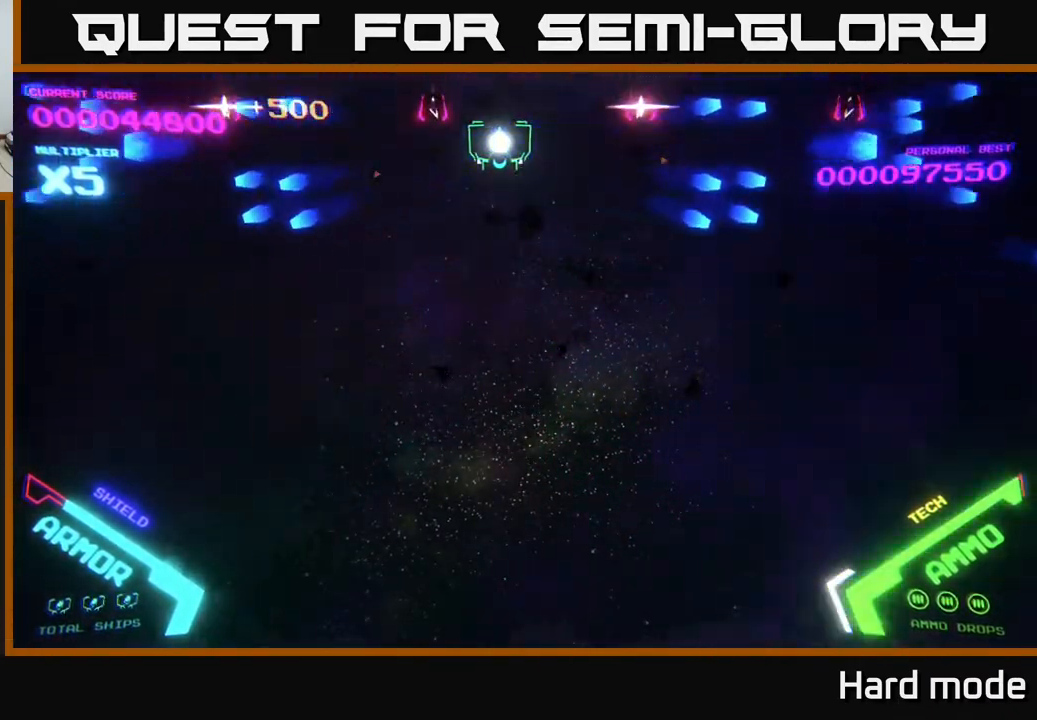
Gameplay with a controller (Xbox layout); each line is a JSON object with the inputs held at the frame after it. "events" lists button and stick changes between this image and that frame as [ms after this image, input, new state], when the widget could be followed in between. Not read: right_stick.
{"buttons": ["B"], "left_stick": "center", "events": [[133, "B", "down"], [233, "B", "up"], [283, "B", "down"], [433, "B", "up"], [500, "B", "down"]]}
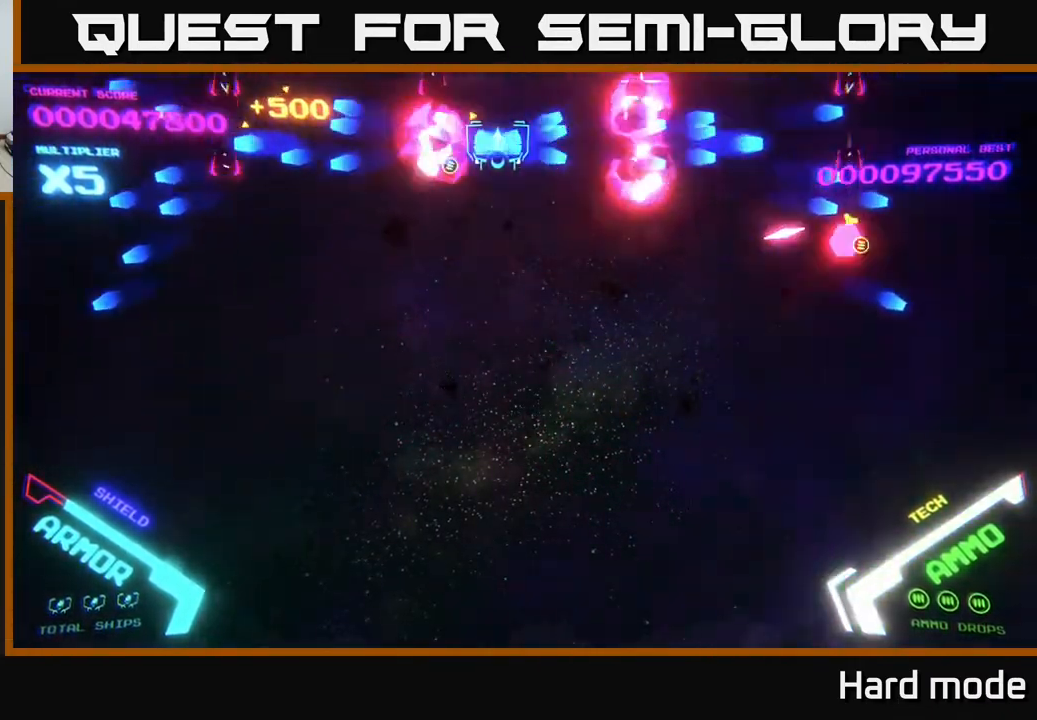
{"buttons": [], "left_stick": "center", "events": [[100, "B", "up"], [167, "B", "down"], [300, "B", "up"], [367, "B", "down"], [467, "B", "up"]]}
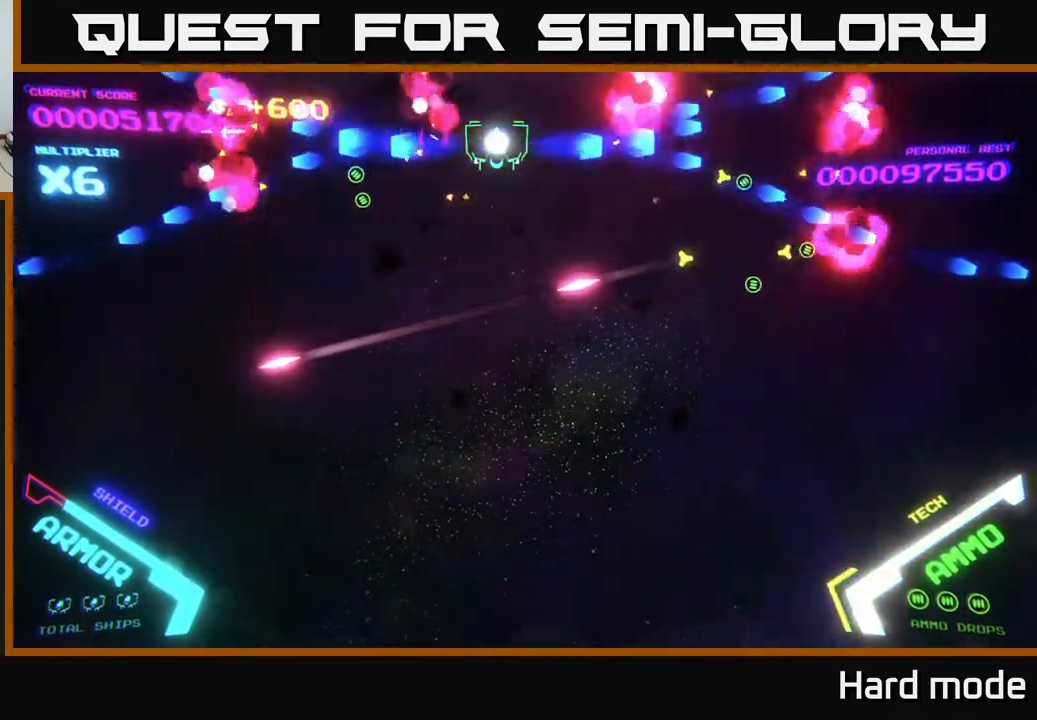
{"buttons": ["B"], "left_stick": "center", "events": [[50, "B", "down"], [167, "B", "up"], [267, "B", "down"], [333, "B", "up"], [433, "B", "down"]]}
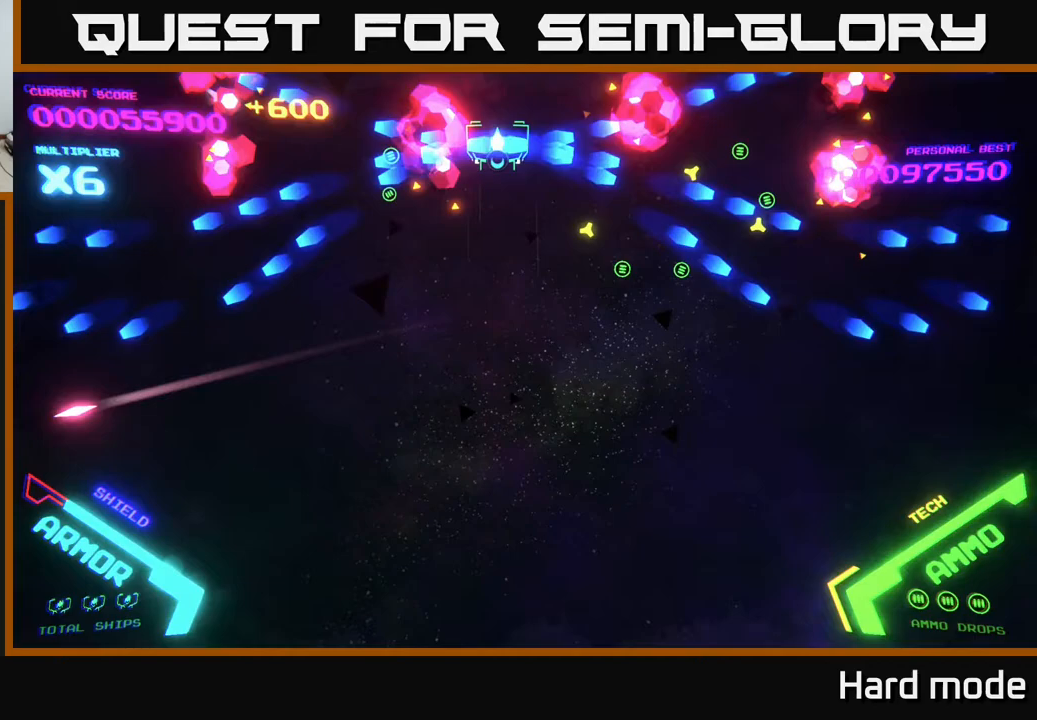
{"buttons": [], "left_stick": "center", "events": [[17, "B", "up"], [117, "B", "down"], [200, "B", "up"], [300, "B", "down"], [400, "B", "up"]]}
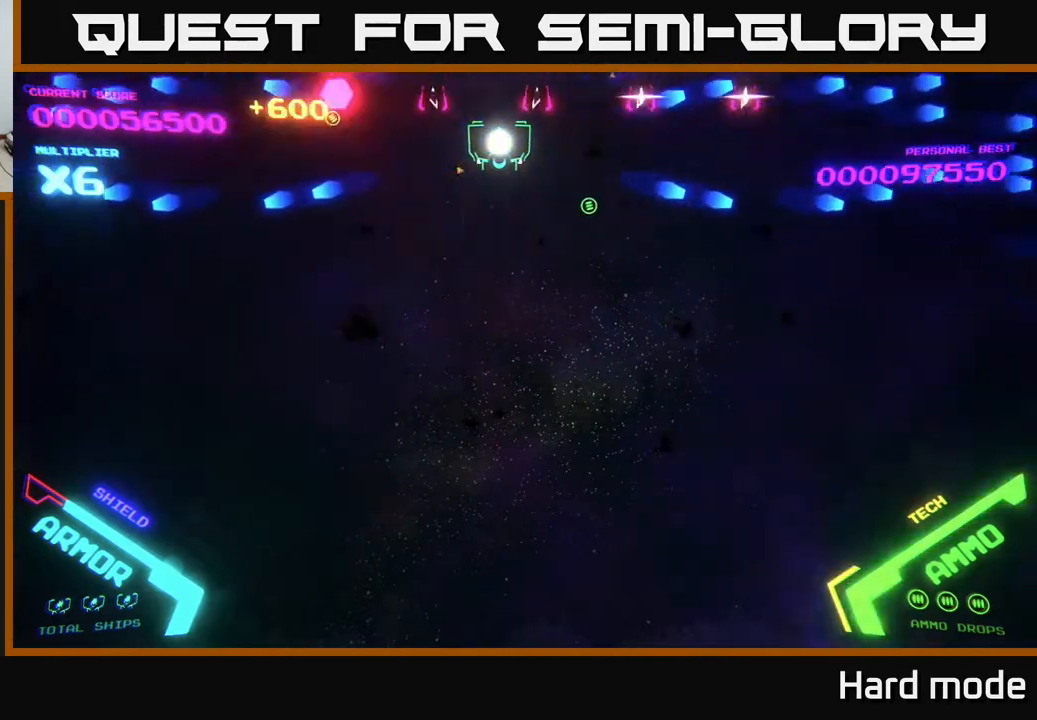
{"buttons": [], "left_stick": "center", "events": [[150, "B", "down"], [283, "B", "up"], [333, "B", "down"], [467, "B", "up"]]}
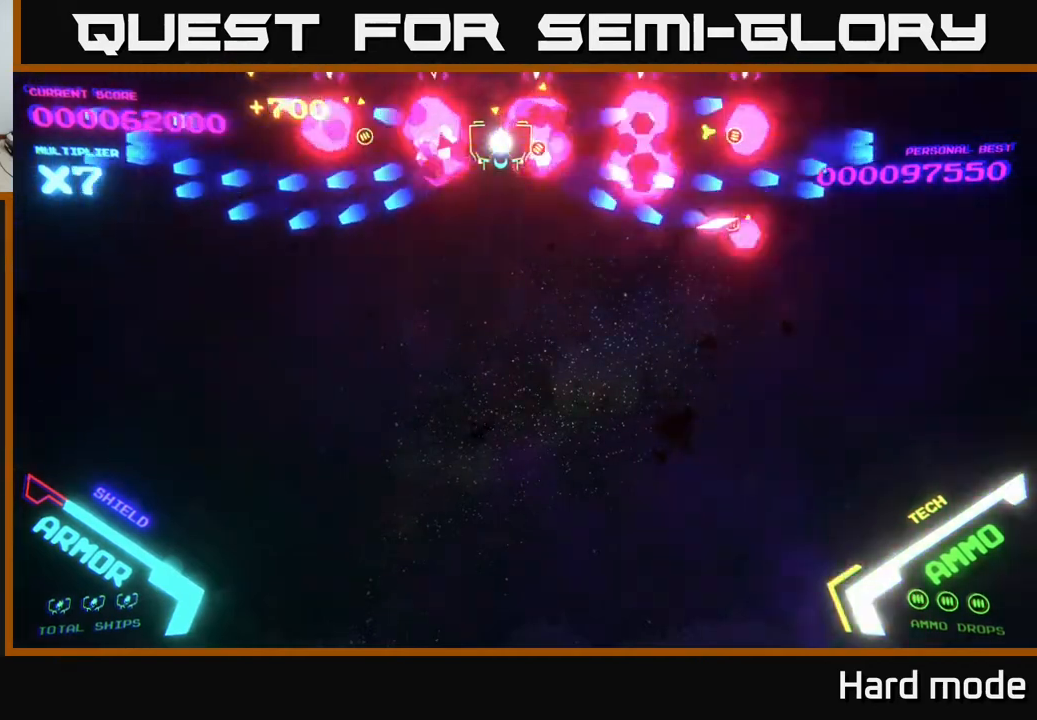
{"buttons": [], "left_stick": "center", "events": [[33, "B", "down"], [133, "B", "up"], [217, "B", "down"], [333, "B", "up"], [400, "B", "down"], [483, "B", "up"]]}
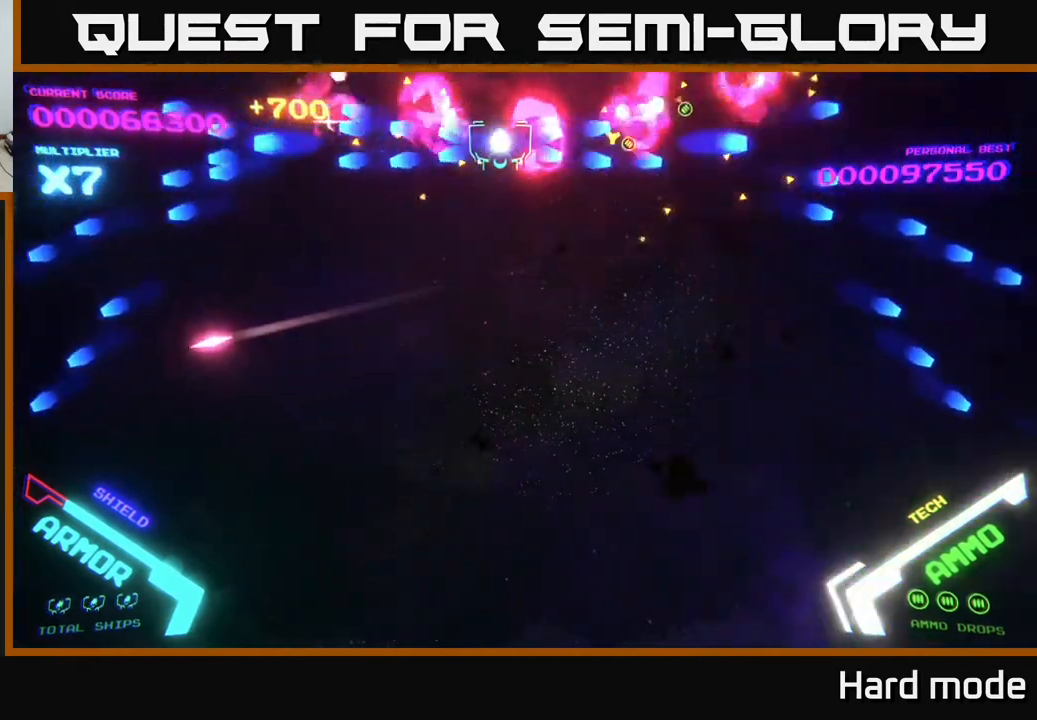
{"buttons": ["B"], "left_stick": "center", "events": [[67, "B", "down"], [183, "B", "up"], [267, "B", "down"], [350, "B", "up"], [500, "B", "down"]]}
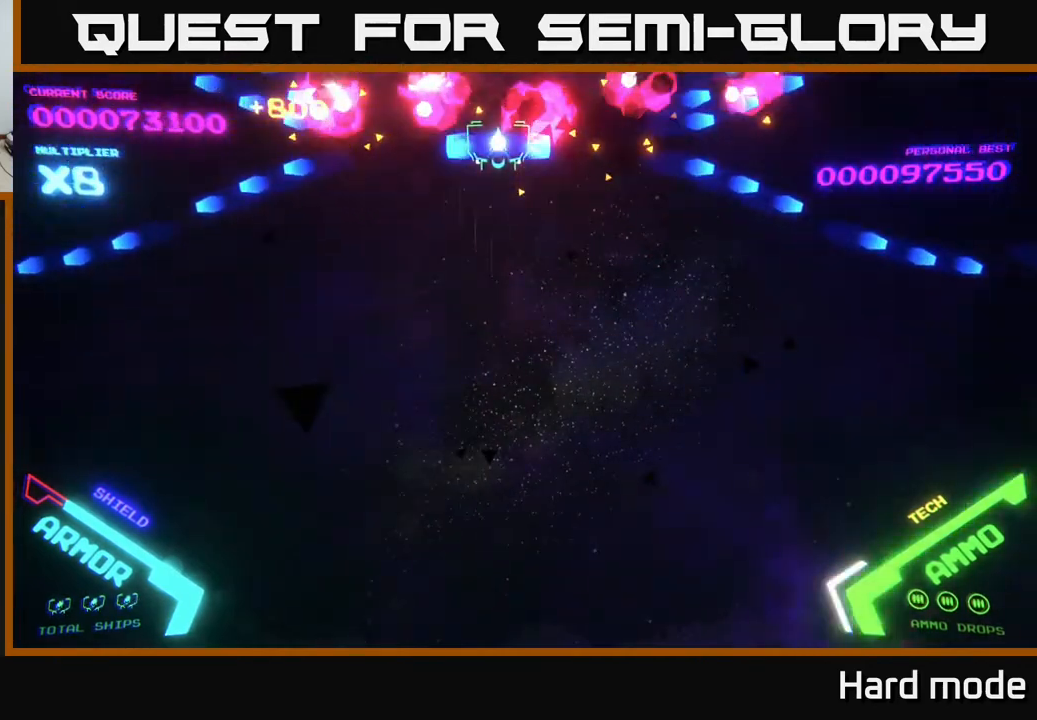
{"buttons": [], "left_stick": "center", "events": [[133, "B", "up"]]}
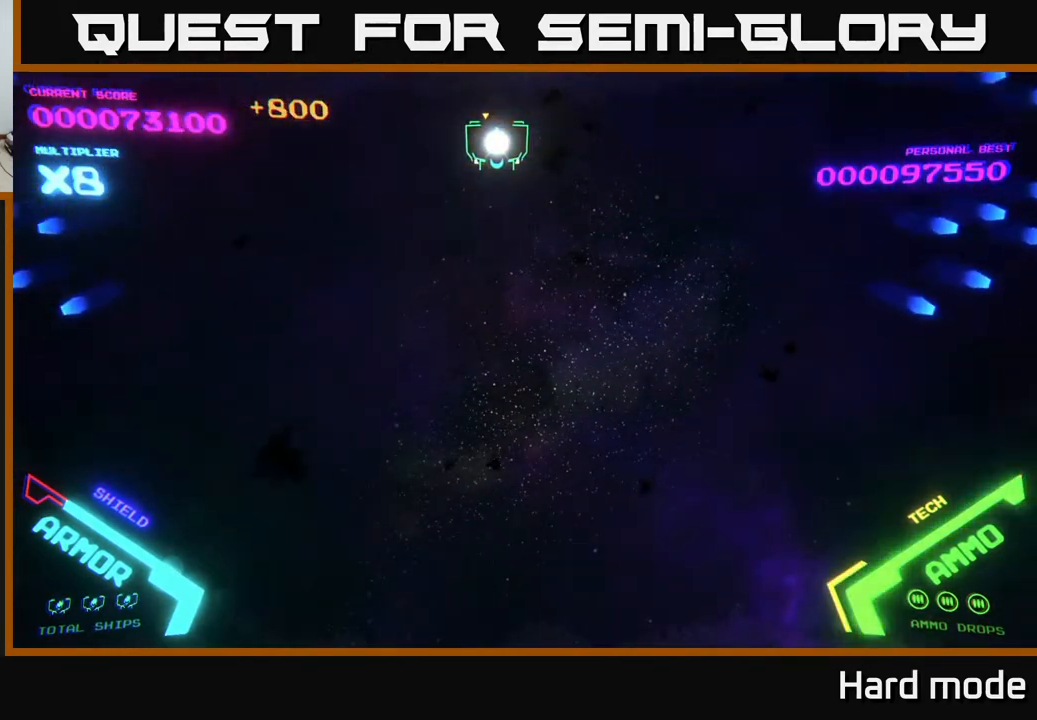
{"buttons": [], "left_stick": "center", "events": []}
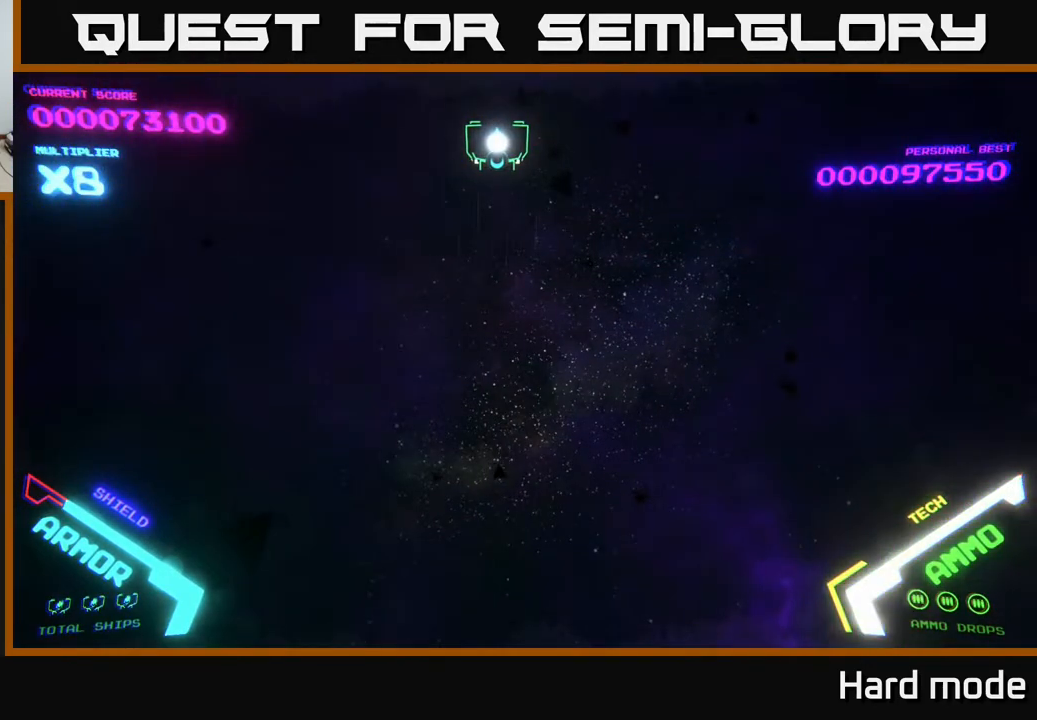
{"buttons": [], "left_stick": "center", "events": []}
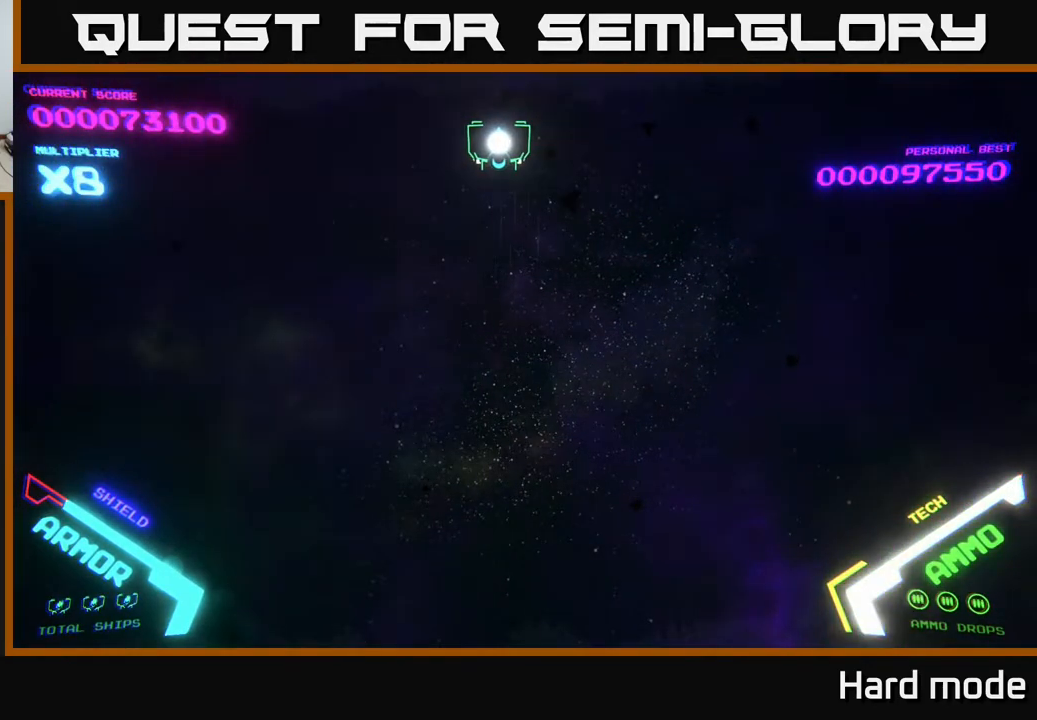
{"buttons": [], "left_stick": "center", "events": []}
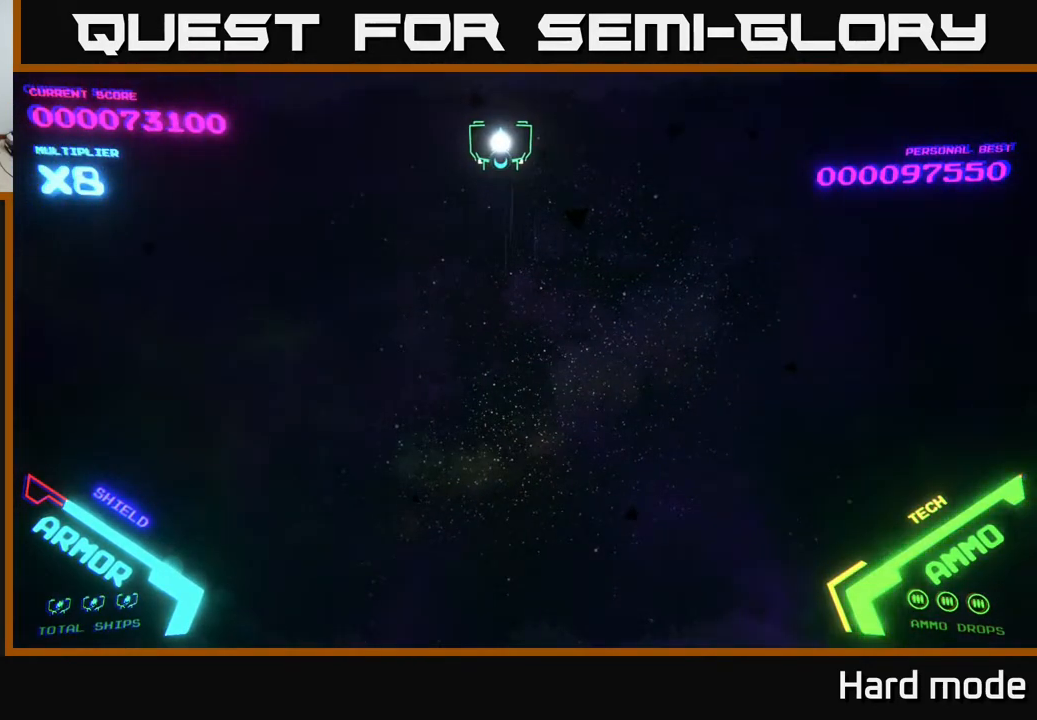
{"buttons": [], "left_stick": "center", "events": []}
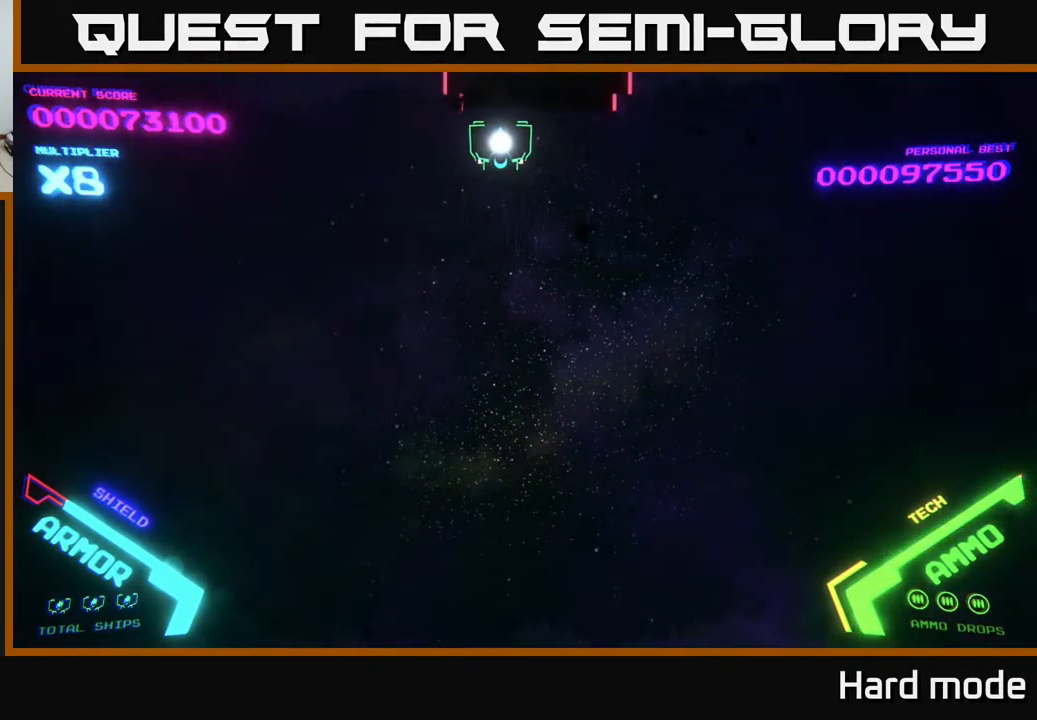
{"buttons": [], "left_stick": "down-left", "events": [[417, "left_stick", "down-left"]]}
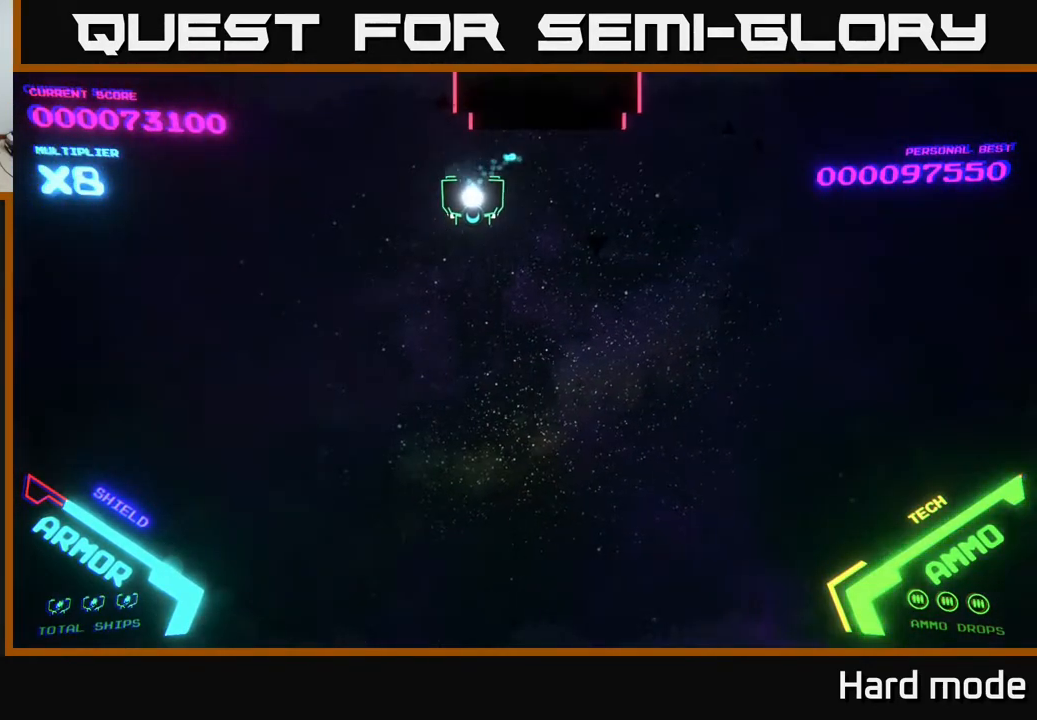
{"buttons": [], "left_stick": "down", "events": [[50, "left_stick", "down-right"], [233, "left_stick", "down"]]}
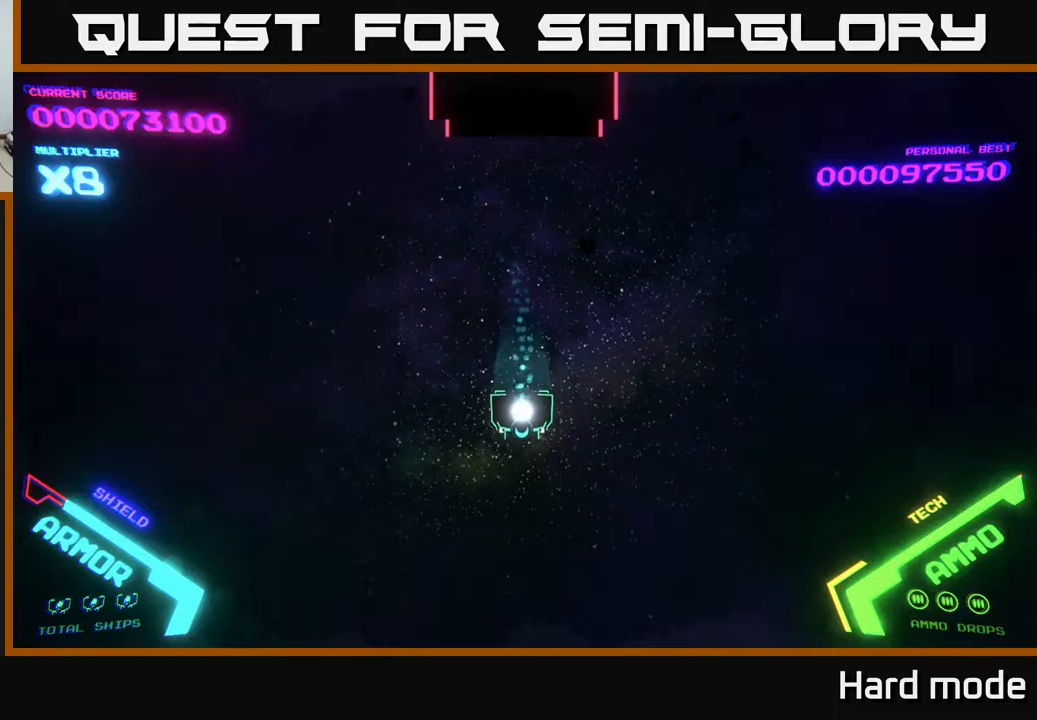
{"buttons": [], "left_stick": "center", "events": [[233, "left_stick", "center"]]}
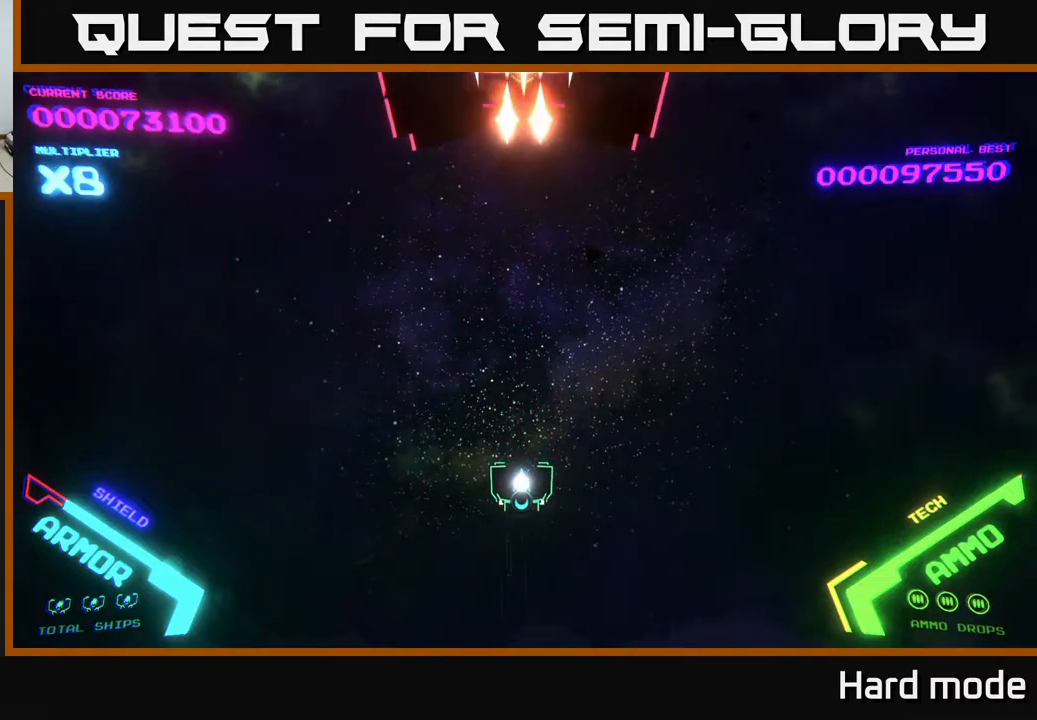
{"buttons": [], "left_stick": "down", "events": [[100, "X", "down"], [167, "X", "up"], [200, "X", "down"], [250, "X", "up"], [300, "X", "down"], [350, "X", "up"], [367, "left_stick", "down"], [417, "X", "down"], [483, "X", "up"]]}
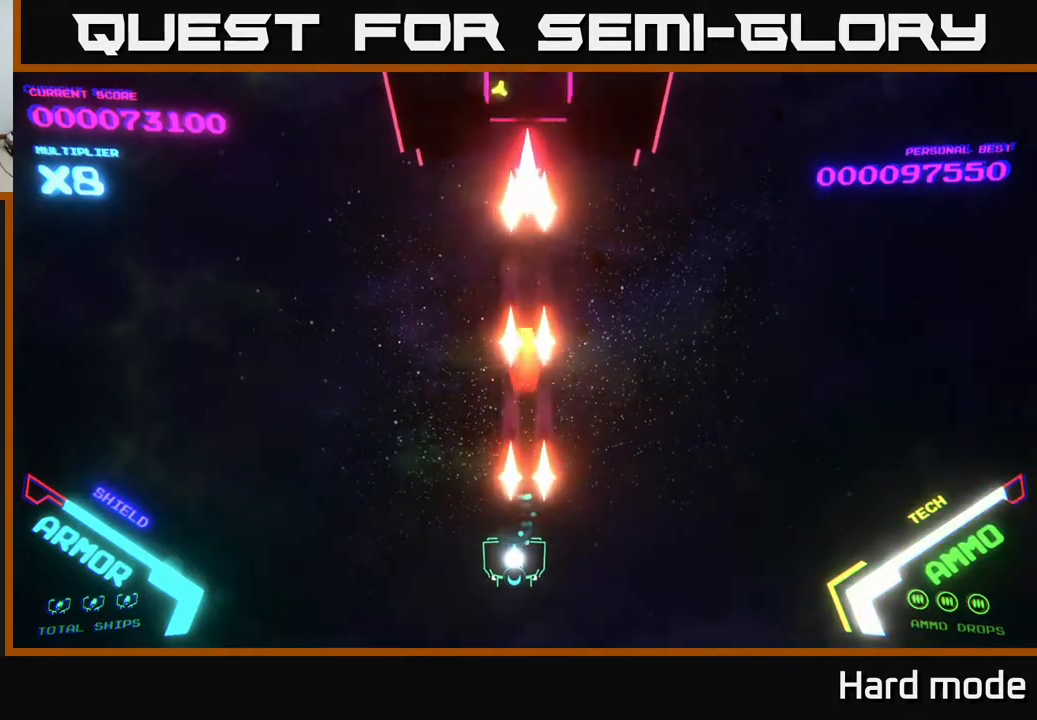
{"buttons": [], "left_stick": "up", "events": [[117, "left_stick", "left"], [200, "left_stick", "up-left"], [367, "left_stick", "up"]]}
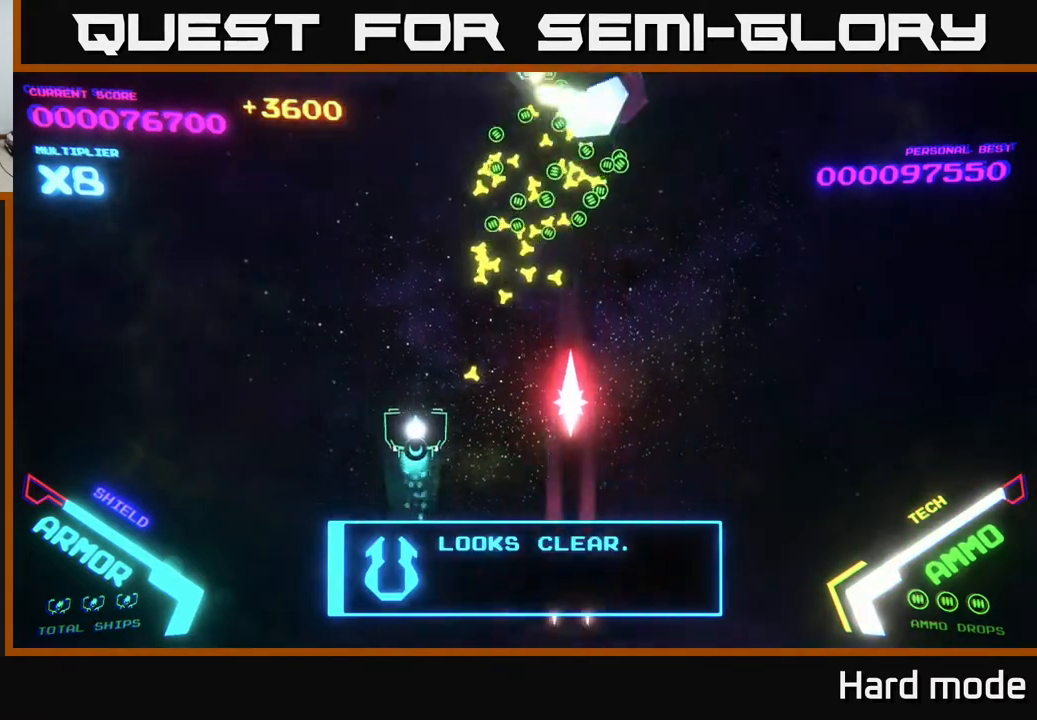
{"buttons": [], "left_stick": "center", "events": [[167, "left_stick", "up-right"], [367, "left_stick", "center"]]}
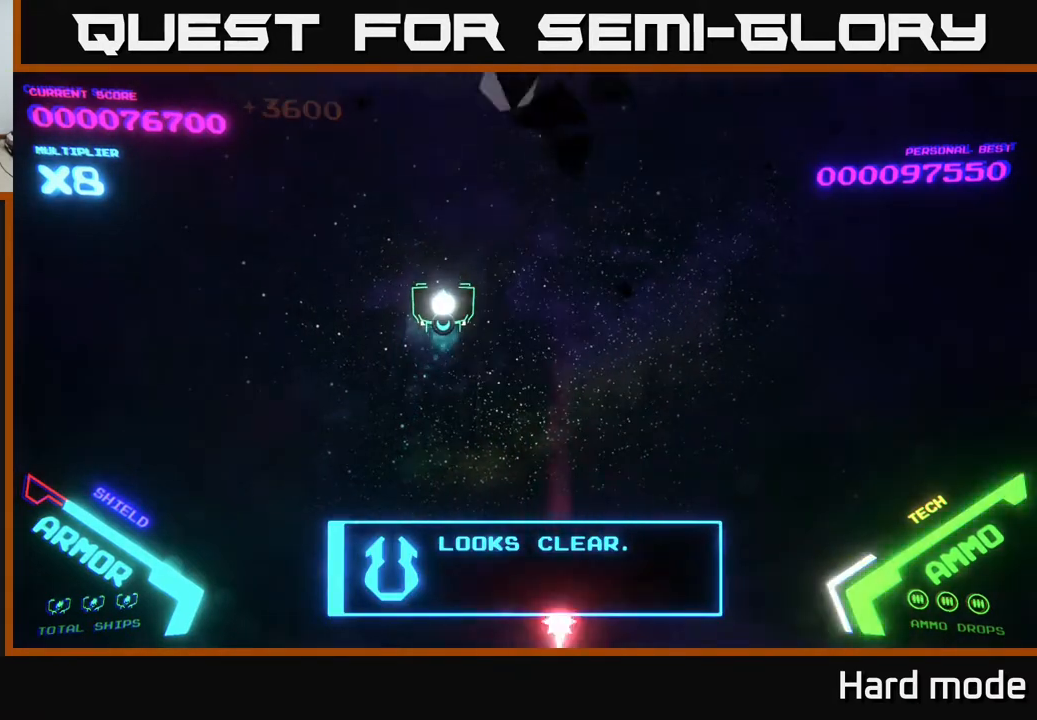
{"buttons": [], "left_stick": "down-left", "events": [[67, "left_stick", "up-right"], [300, "left_stick", "down-left"]]}
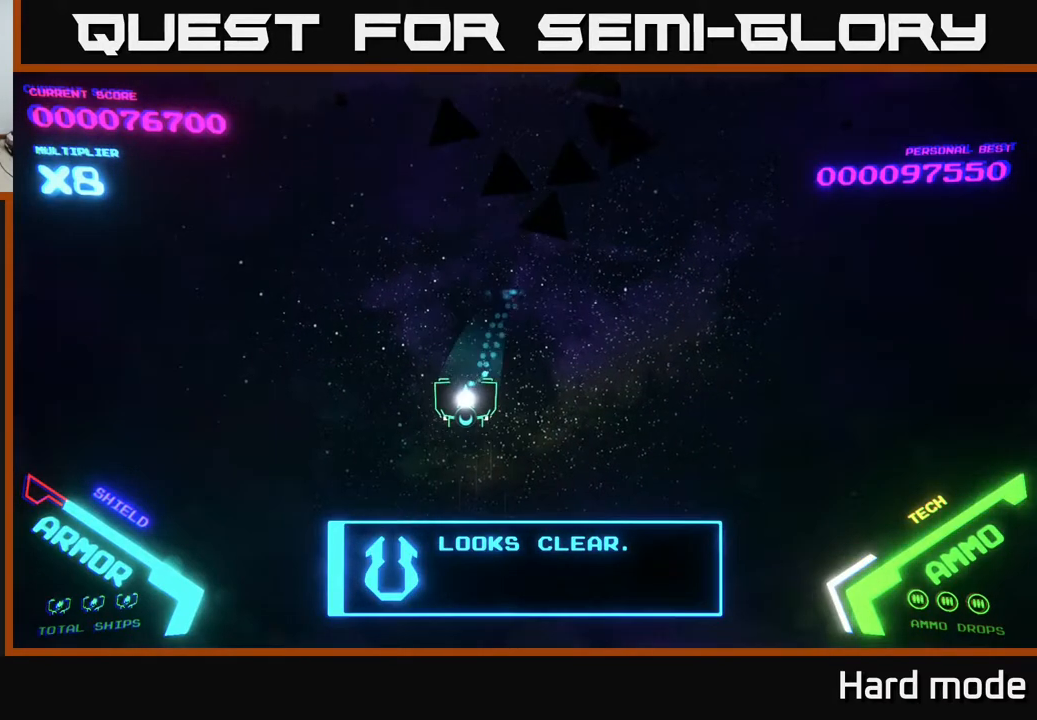
{"buttons": [], "left_stick": "left", "events": [[167, "left_stick", "left"]]}
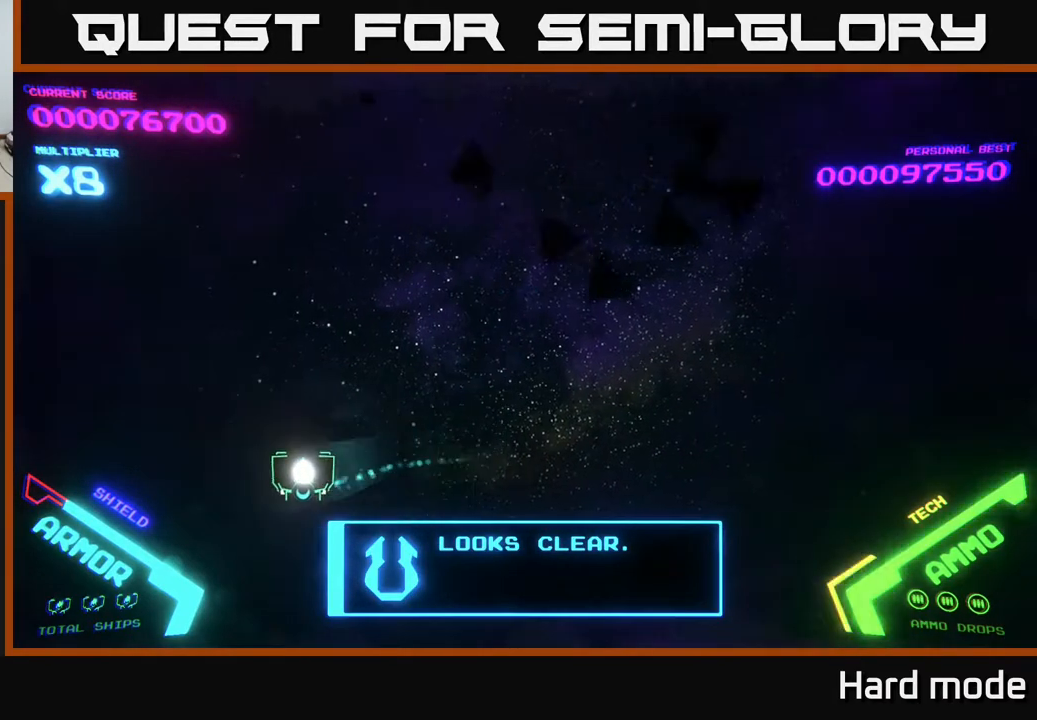
{"buttons": [], "left_stick": "up-right", "events": [[83, "left_stick", "up-left"], [233, "left_stick", "up"], [500, "left_stick", "up-right"]]}
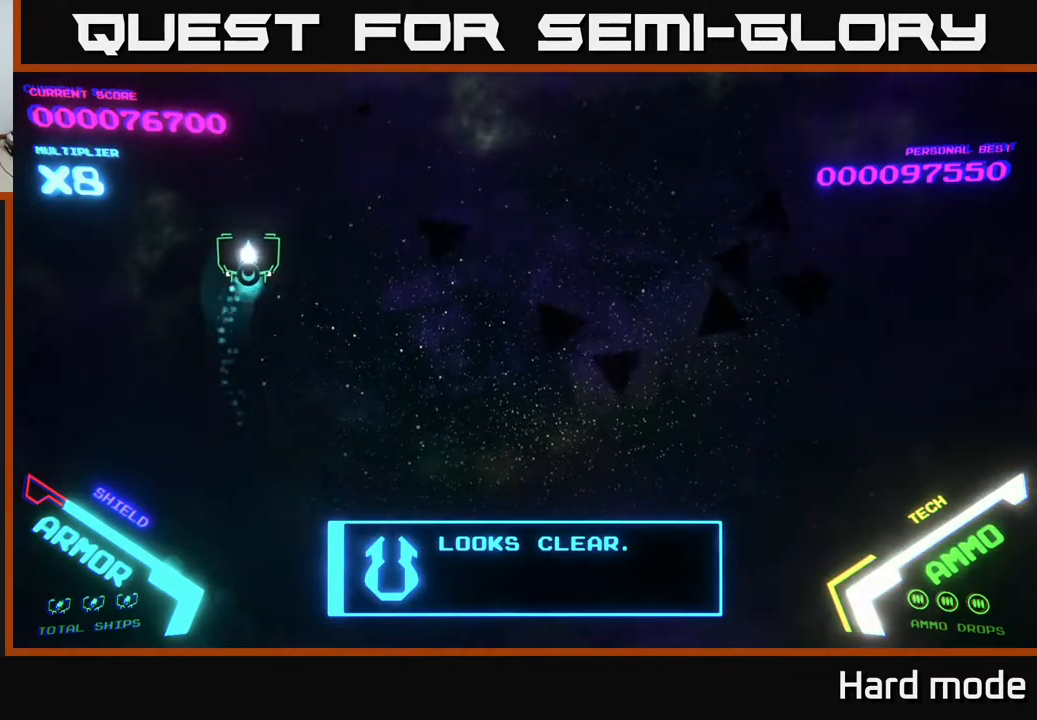
{"buttons": [], "left_stick": "right", "events": [[167, "left_stick", "right"]]}
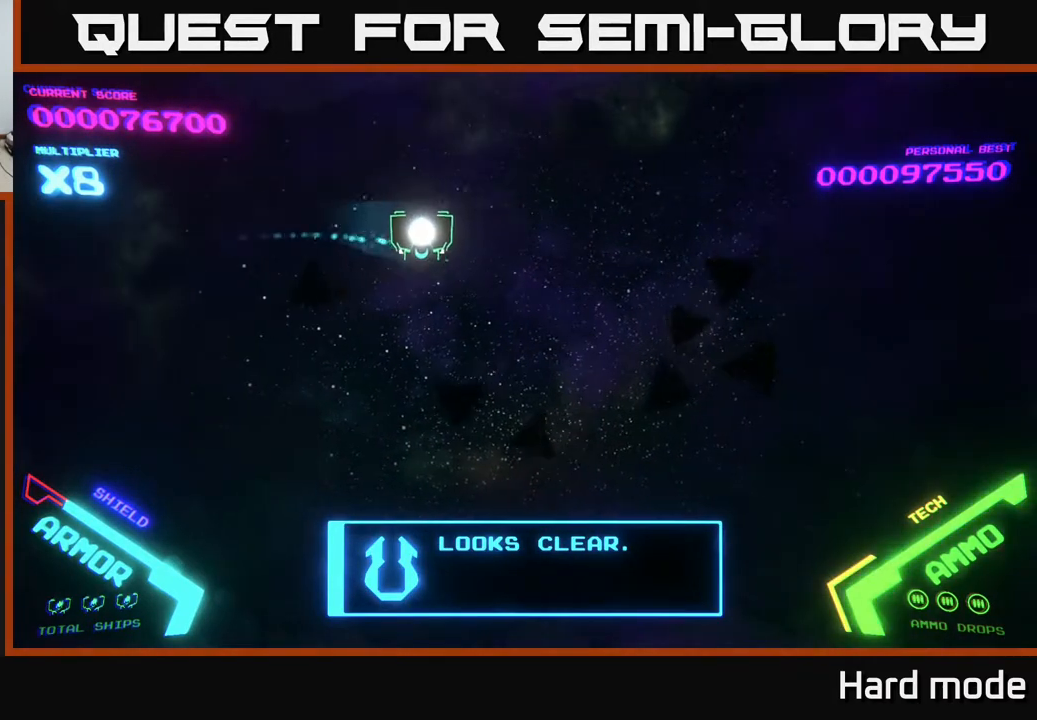
{"buttons": [], "left_stick": "right", "events": []}
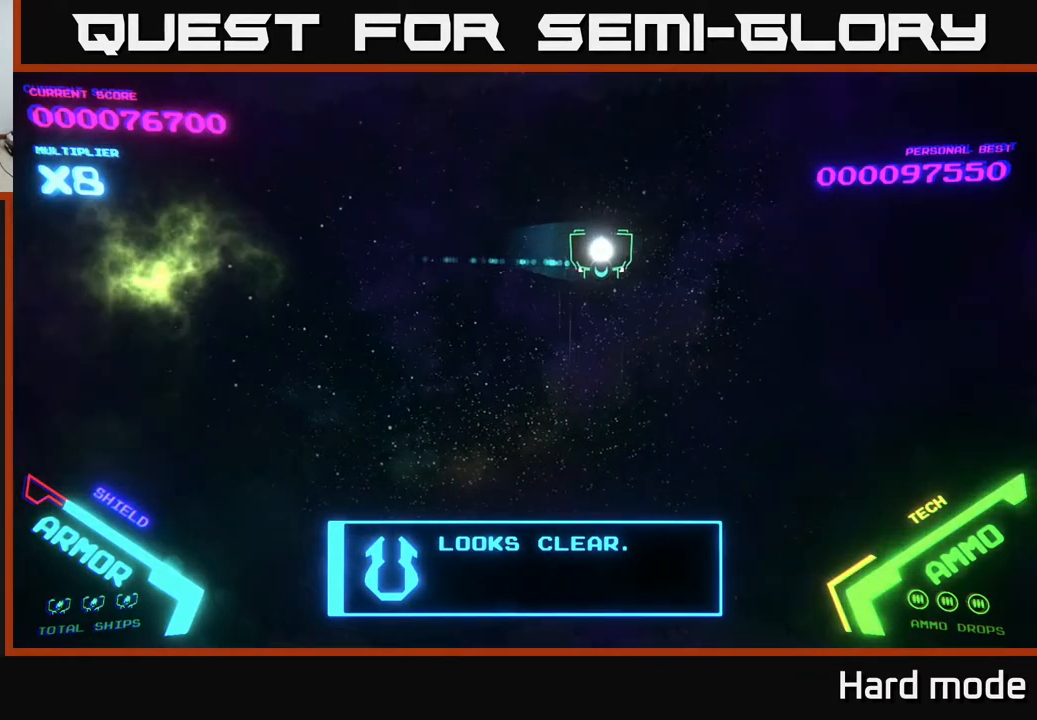
{"buttons": [], "left_stick": "center", "events": [[117, "left_stick", "center"]]}
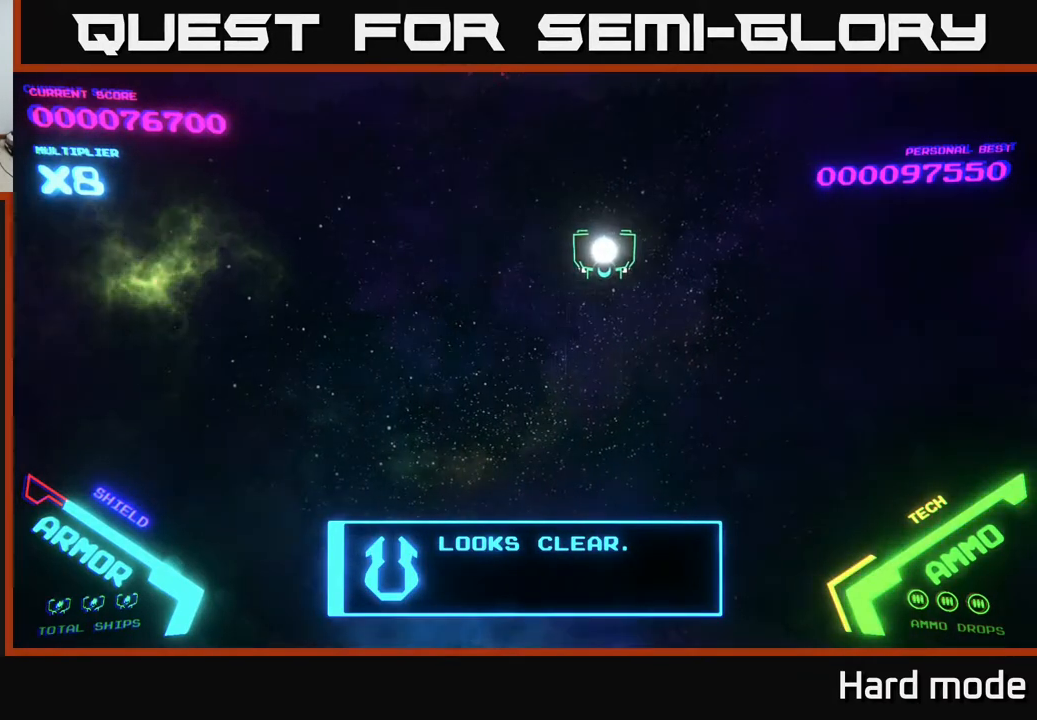
{"buttons": [], "left_stick": "right", "events": [[67, "left_stick", "right"]]}
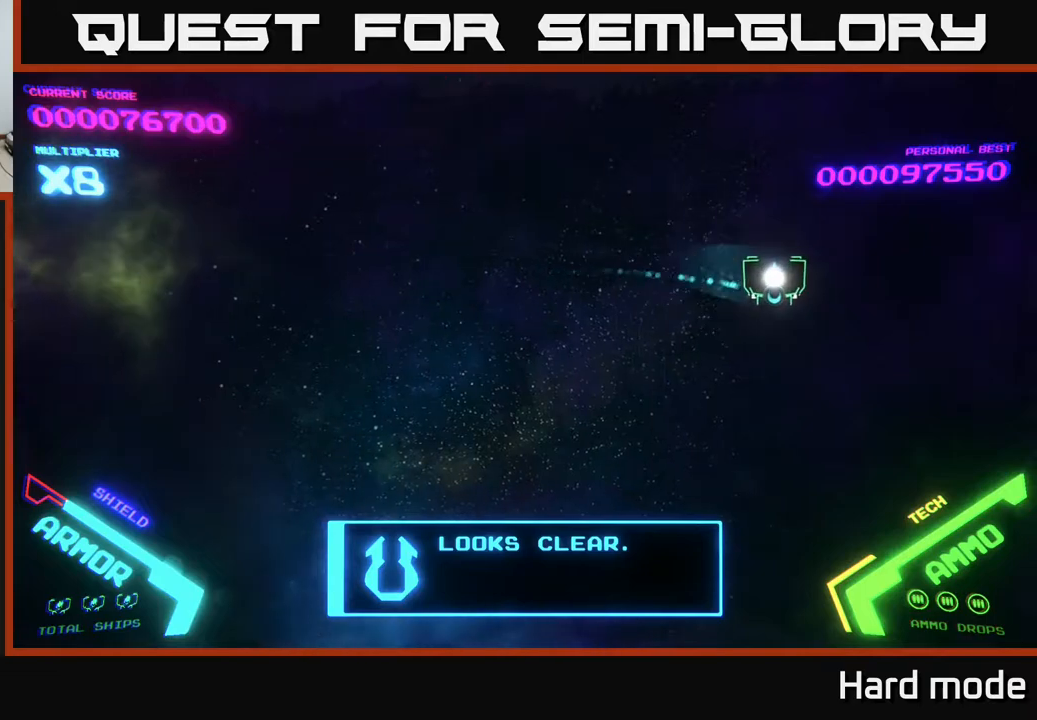
{"buttons": [], "left_stick": "center", "events": [[383, "left_stick", "center"]]}
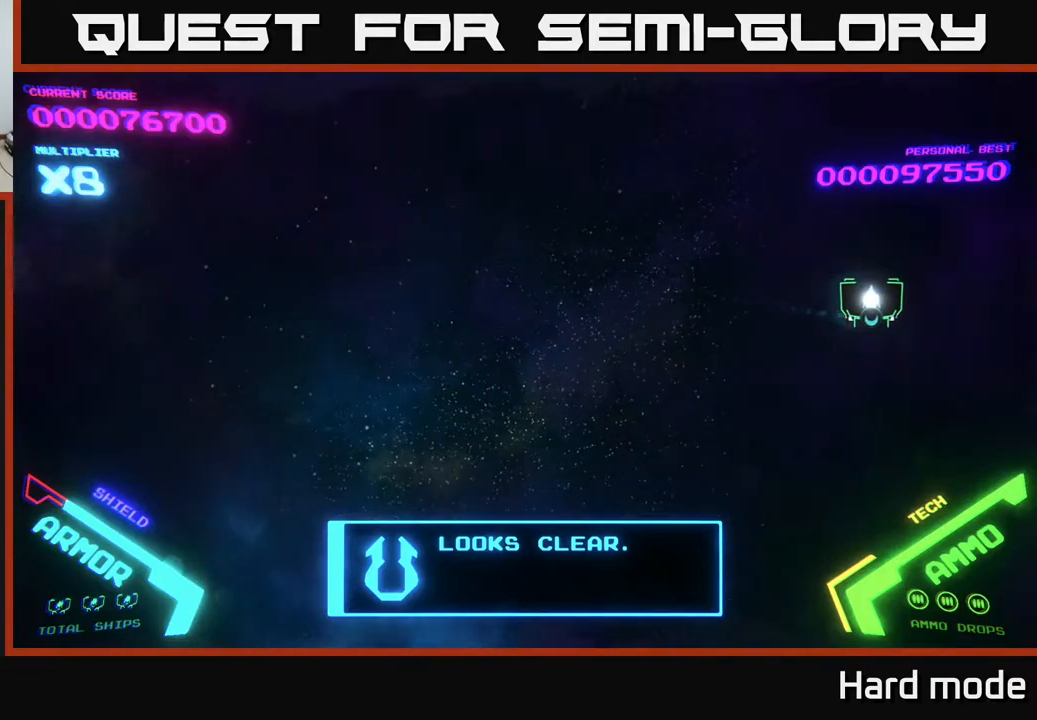
{"buttons": [], "left_stick": "center", "events": []}
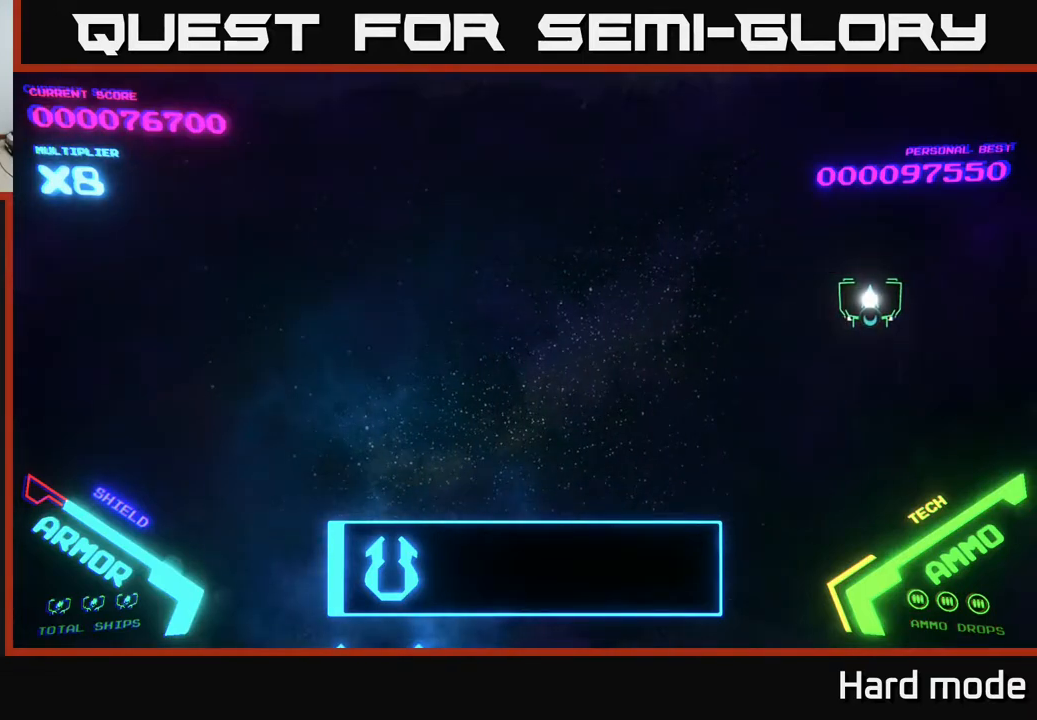
{"buttons": [], "left_stick": "center", "events": []}
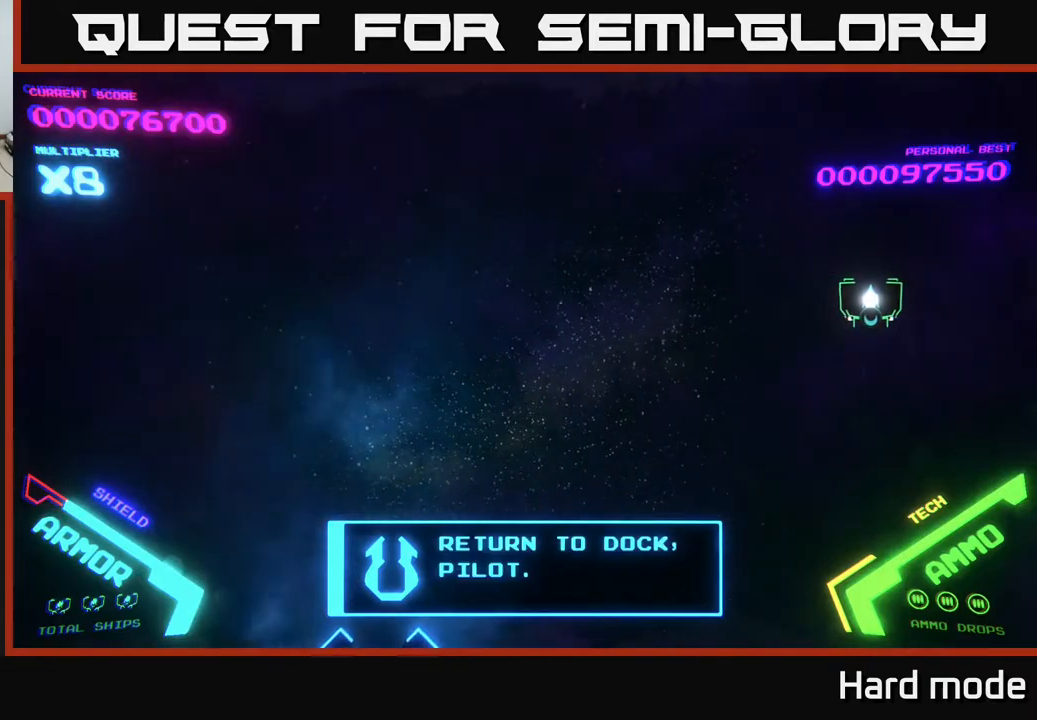
{"buttons": [], "left_stick": "center", "events": []}
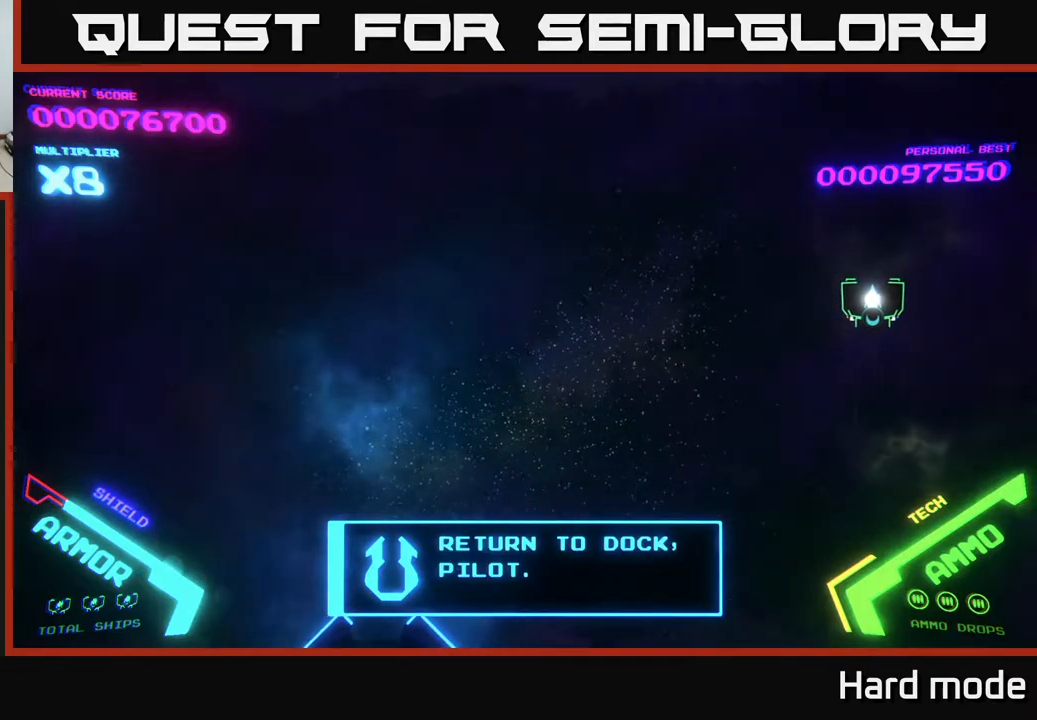
{"buttons": [], "left_stick": "left", "events": [[217, "left_stick", "left"]]}